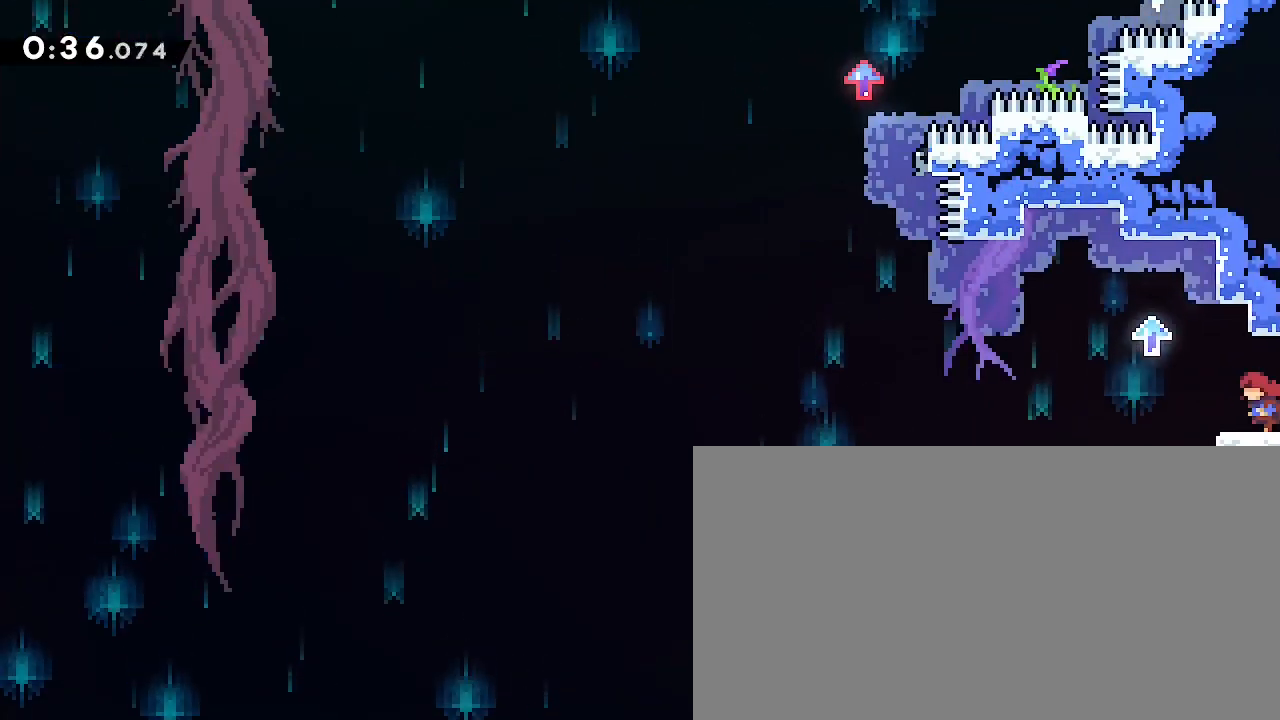
Gameplay with a controller (Xbox layout); each line is a JSON object with the inputs held at the frame after it. "events" lists button and stick changes between this image and that frame as [ms after this image, input, new state], when the widget could be followed in between. Not read: L1 L2 R1 R2 SELECT START X Y.
{"buttons": [], "left_stick": "center", "right_stick": "center", "events": []}
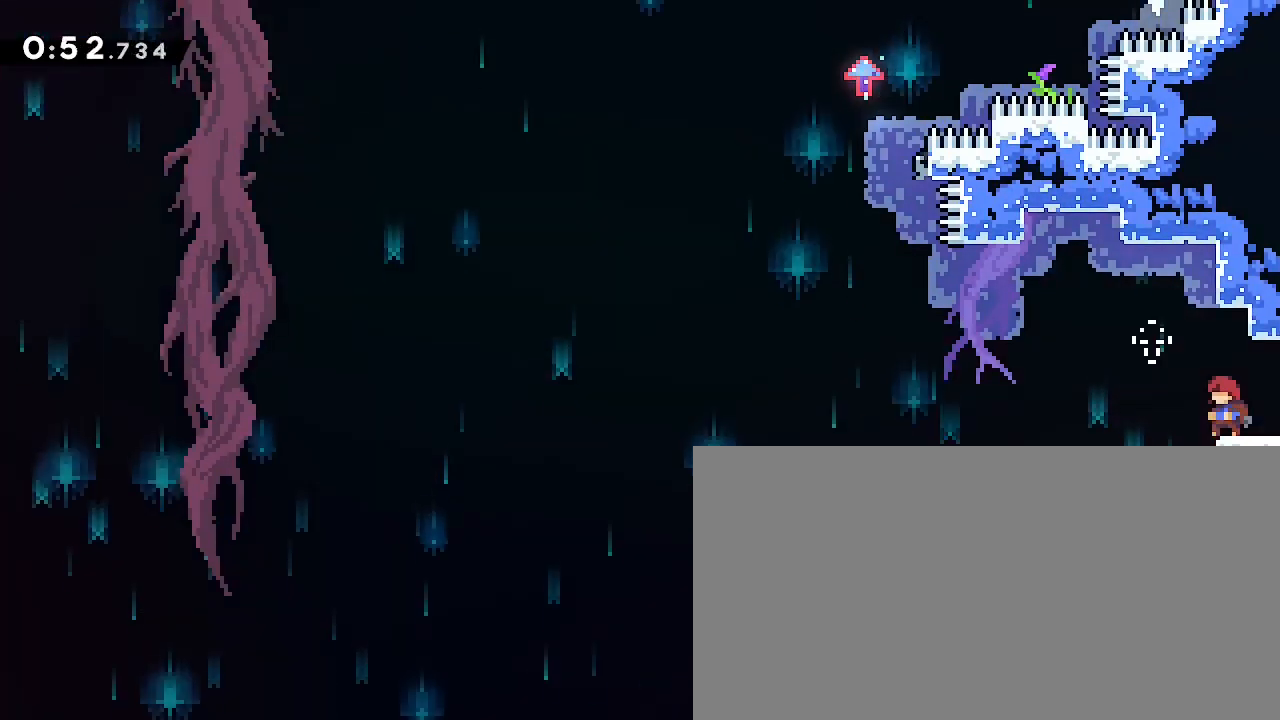
{"buttons": [], "left_stick": "center", "right_stick": "center", "events": []}
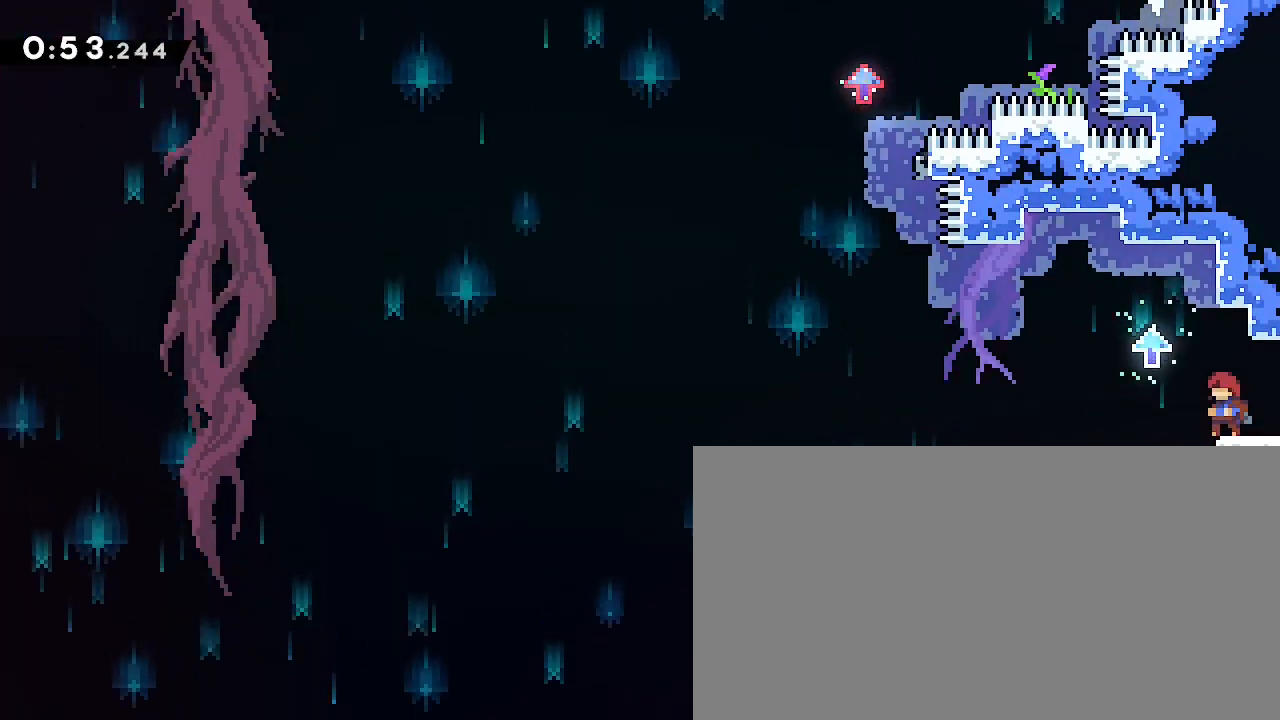
{"buttons": [], "left_stick": "center", "right_stick": "up", "events": [[100, "left_stick", "left"], [133, "right_stick", "up"], [267, "left_stick", "center"]]}
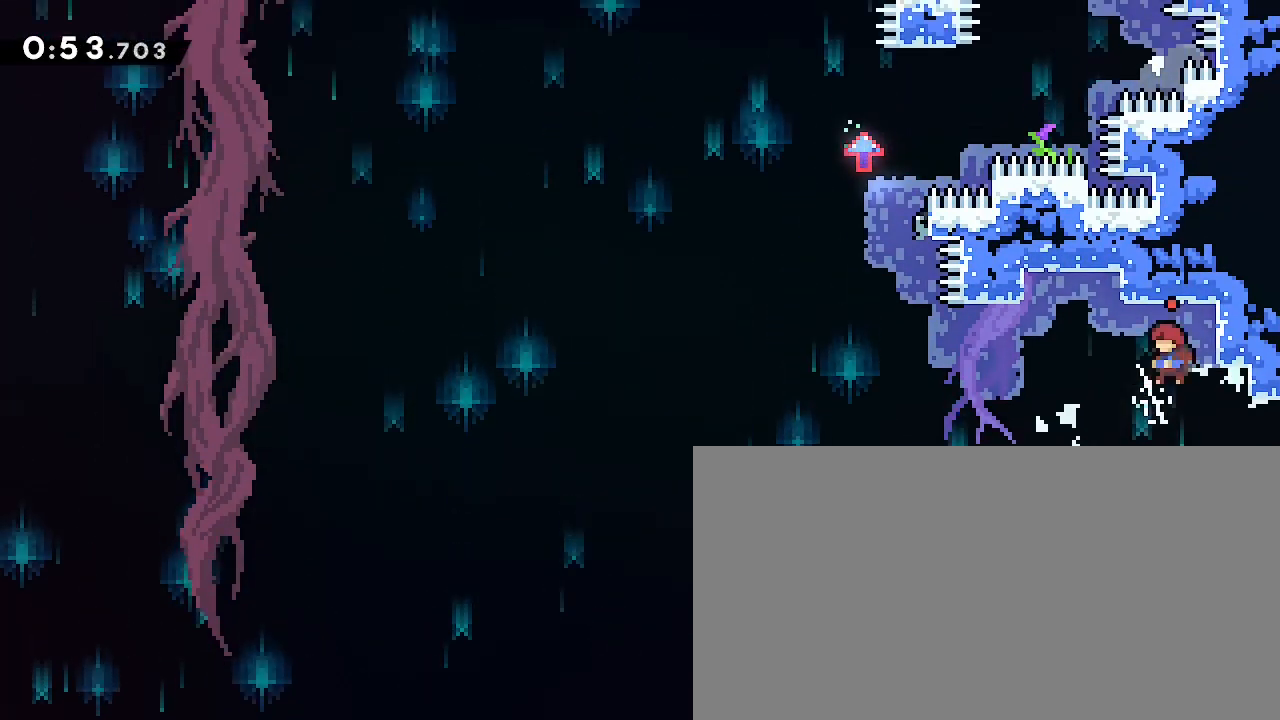
{"buttons": [], "left_stick": "center", "right_stick": "up"}
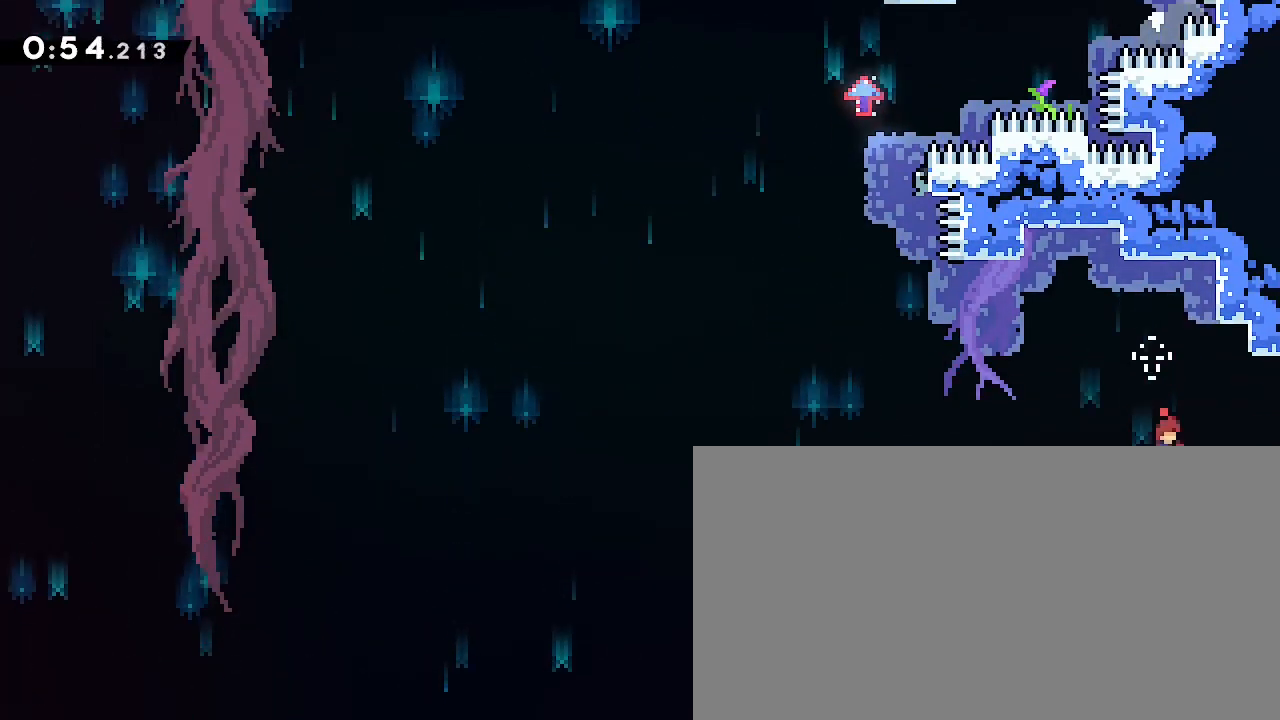
{"buttons": [], "left_stick": "right", "right_stick": "center"}
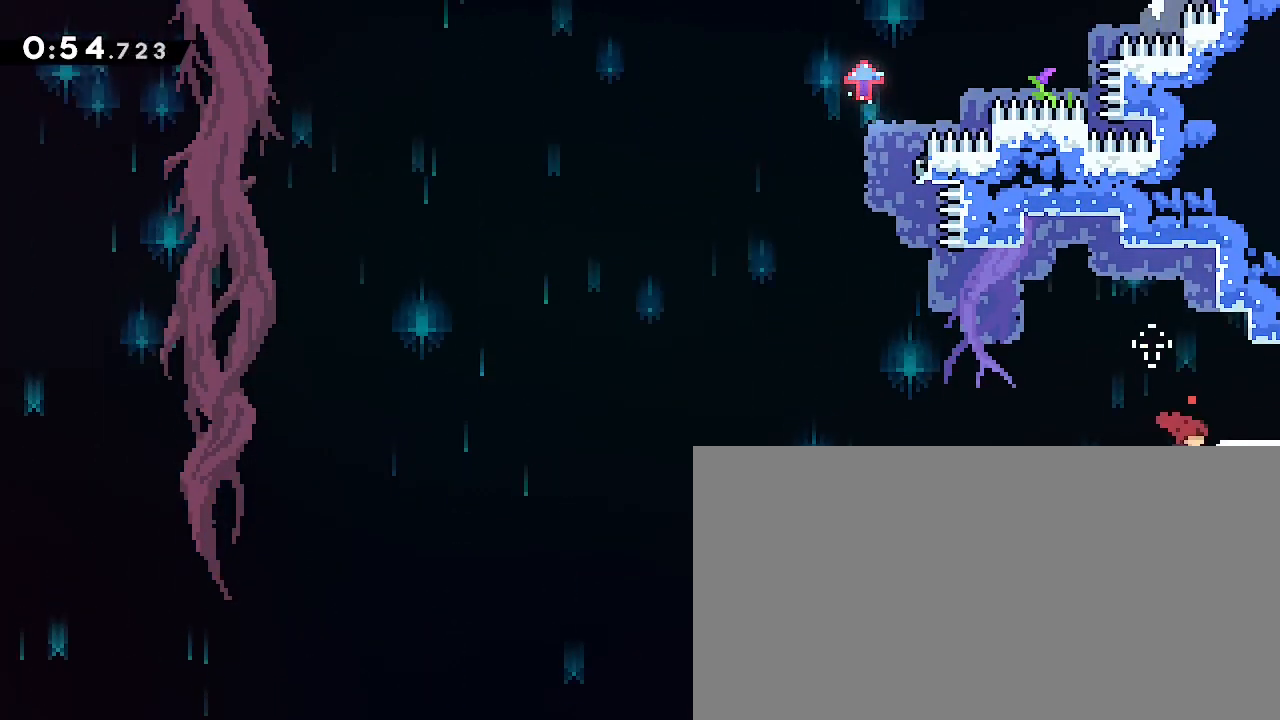
{"buttons": [], "left_stick": "right", "right_stick": "up", "events": [[67, "left_stick", "center"], [100, "right_stick", "up"], [433, "left_stick", "right"]]}
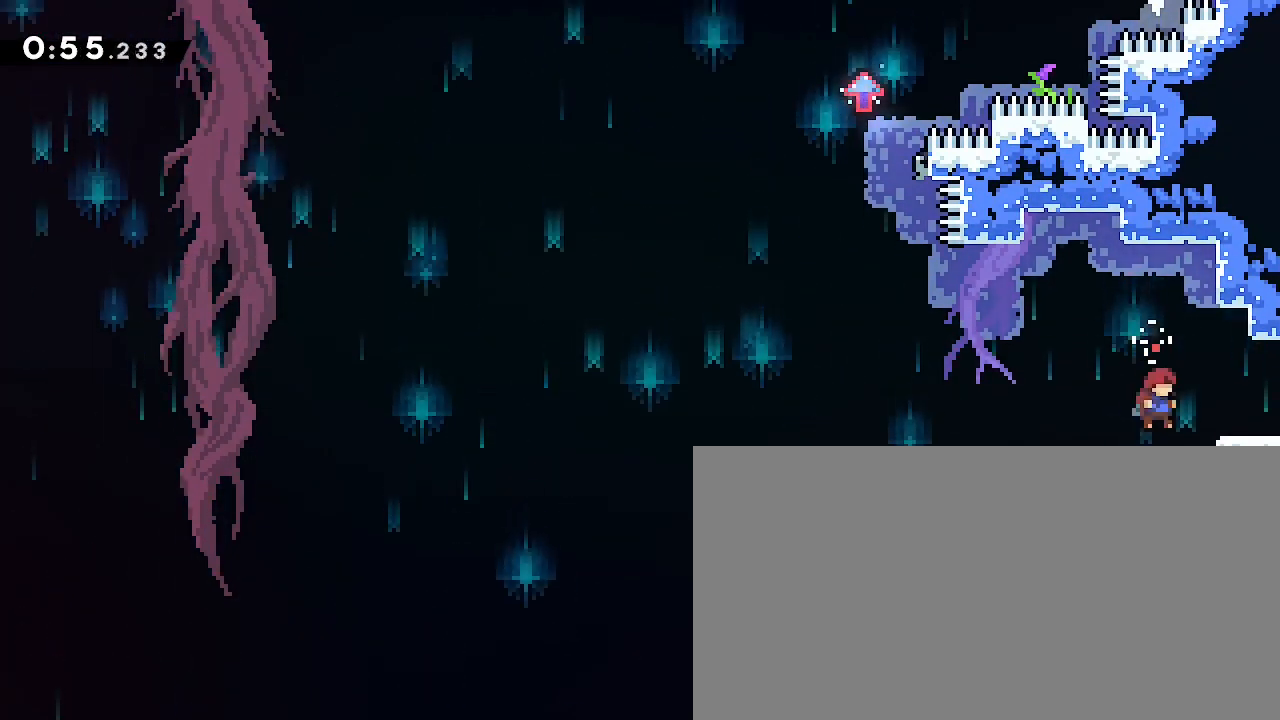
{"buttons": [], "left_stick": "center", "right_stick": "up", "events": [[100, "right_stick", "center"], [167, "left_stick", "center"], [233, "right_stick", "up"]]}
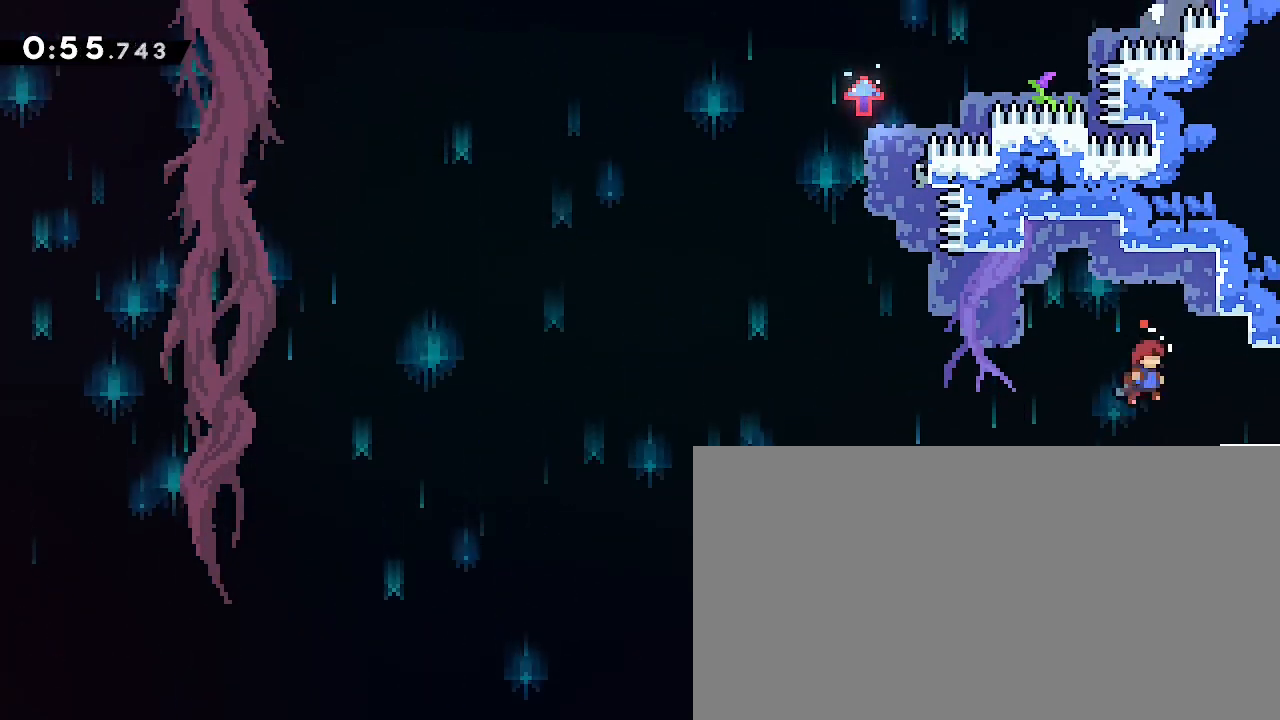
{"buttons": [], "left_stick": "center", "right_stick": "up"}
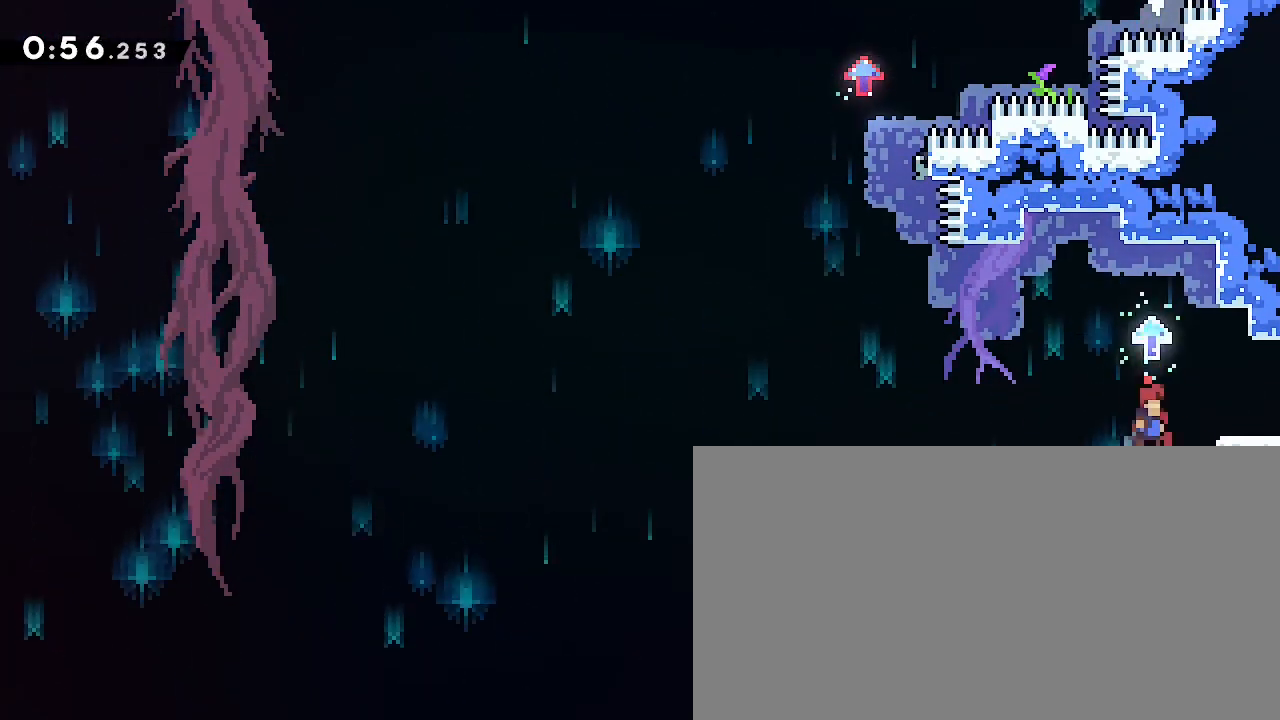
{"buttons": [], "left_stick": "center", "right_stick": "up", "events": [[233, "left_stick", "right"], [400, "right_stick", "center"], [467, "left_stick", "center"], [500, "right_stick", "up"]]}